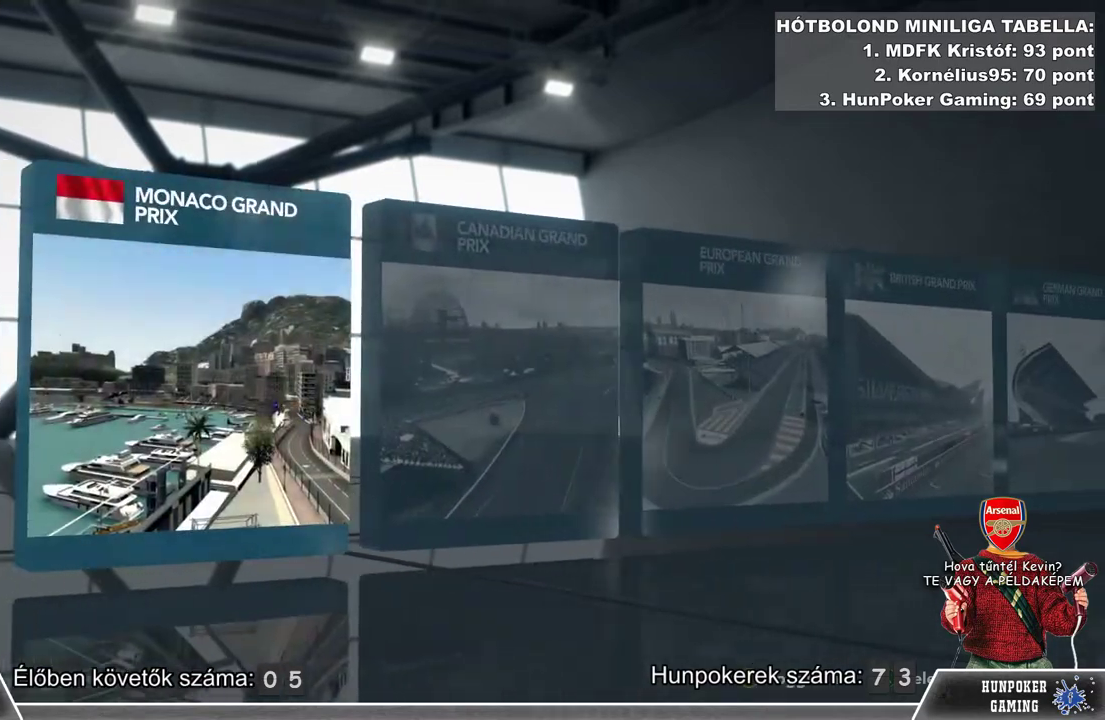
Gameplay with a controller (Xbox layout); each line is a JSON object with the inputs held at the frame after it. "events" lists button and stick changes between this image and that frame as [ms after this image, input, new state], when the widget could be followed in between.
{"buttons": [], "left_stick": "right", "right_stick": "center", "events": []}
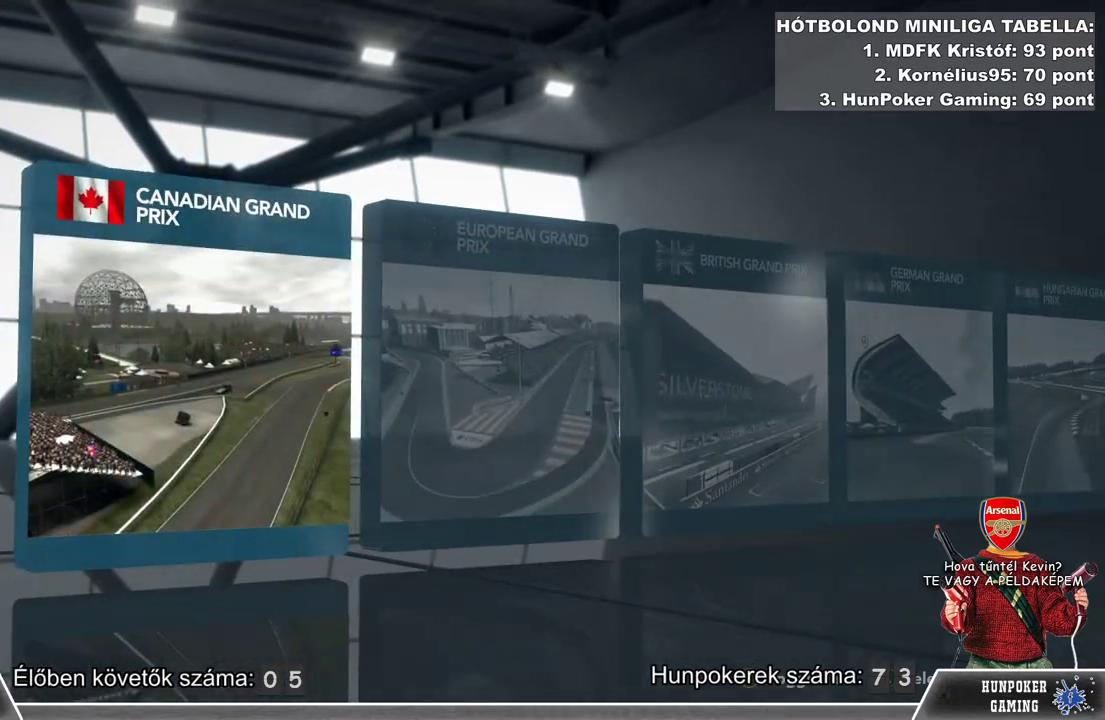
{"buttons": [], "left_stick": "right", "right_stick": "center", "events": []}
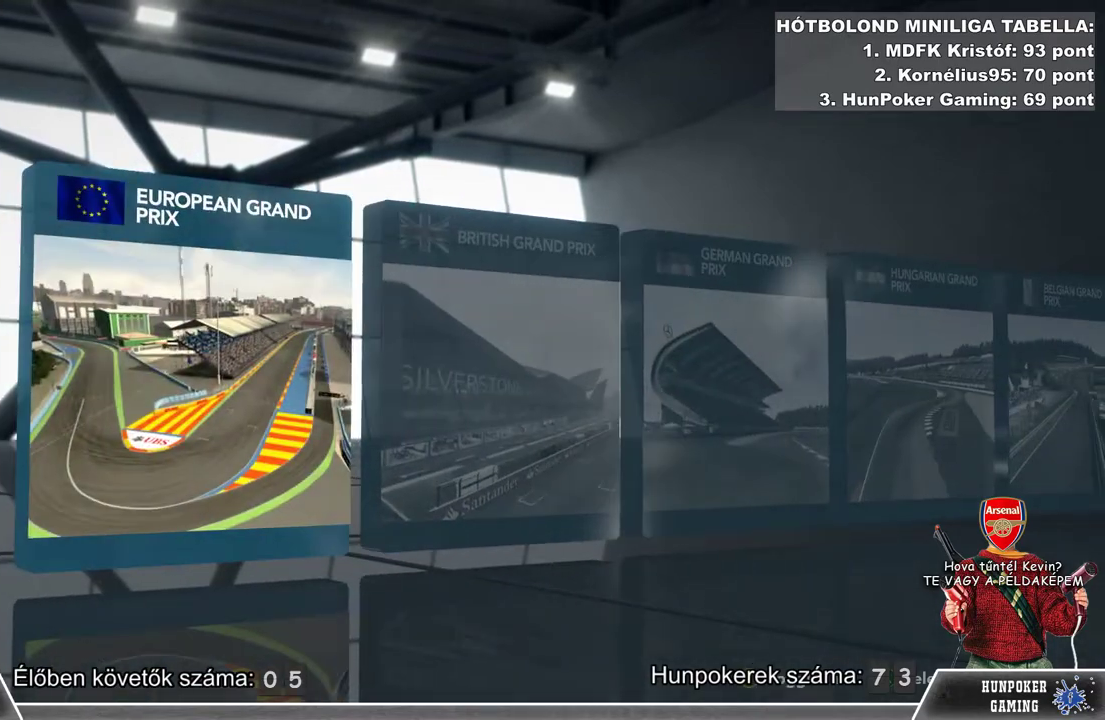
{"buttons": [], "left_stick": "right", "right_stick": "center", "events": []}
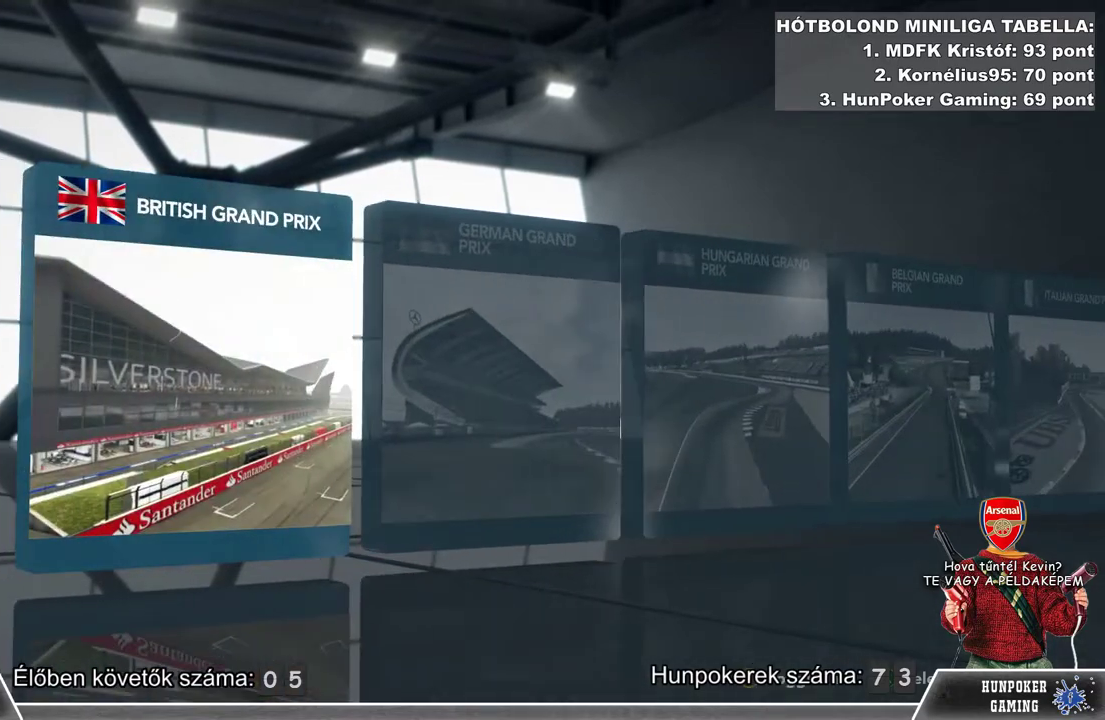
{"buttons": [], "left_stick": "center", "right_stick": "center", "events": [[500, "left_stick", "center"]]}
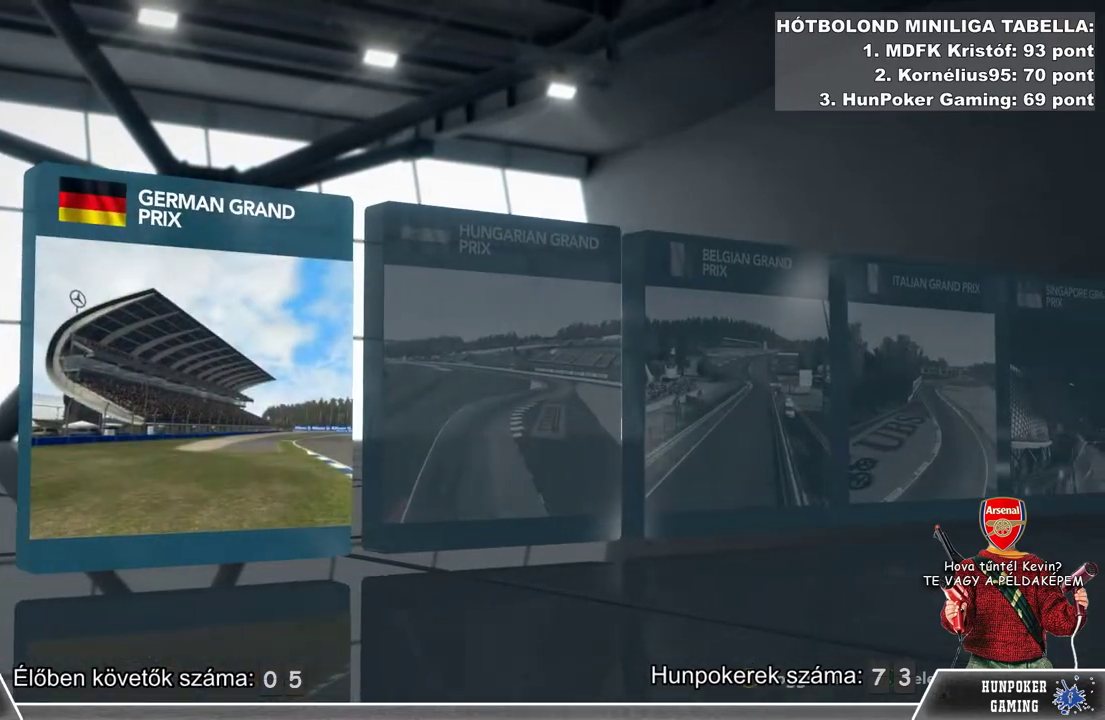
{"buttons": [], "left_stick": "center", "right_stick": "center", "events": [[33, "left_stick", "right"], [233, "left_stick", "center"]]}
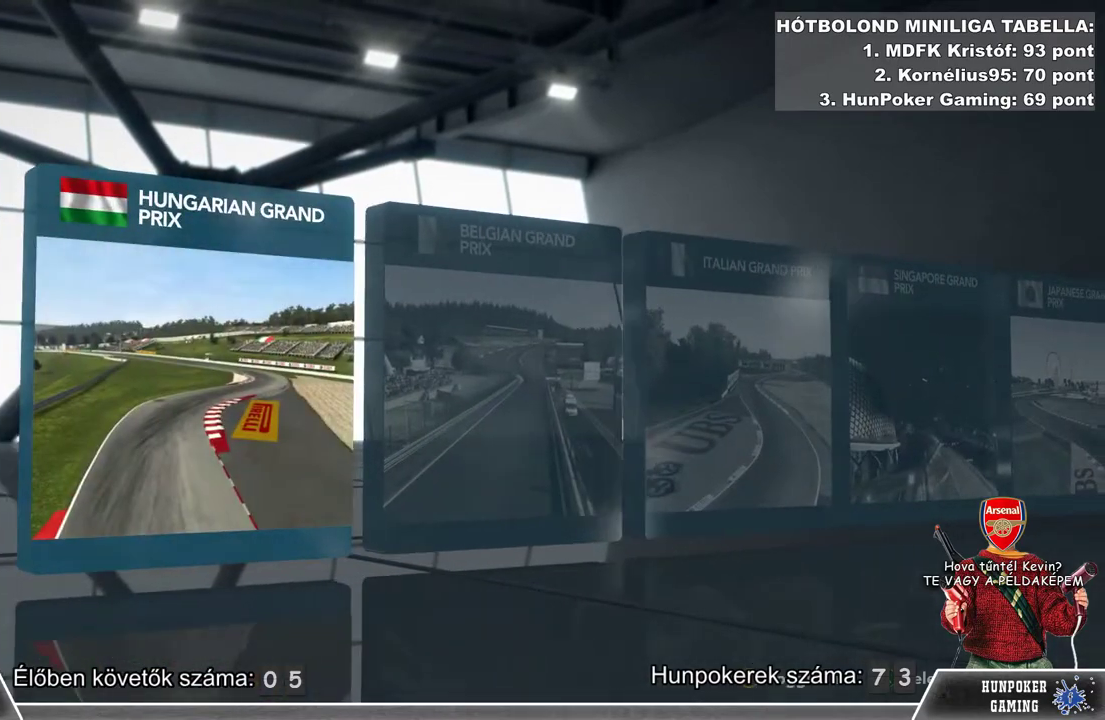
{"buttons": [], "left_stick": "center", "right_stick": "center", "events": [[167, "A", "down"], [300, "A", "up"]]}
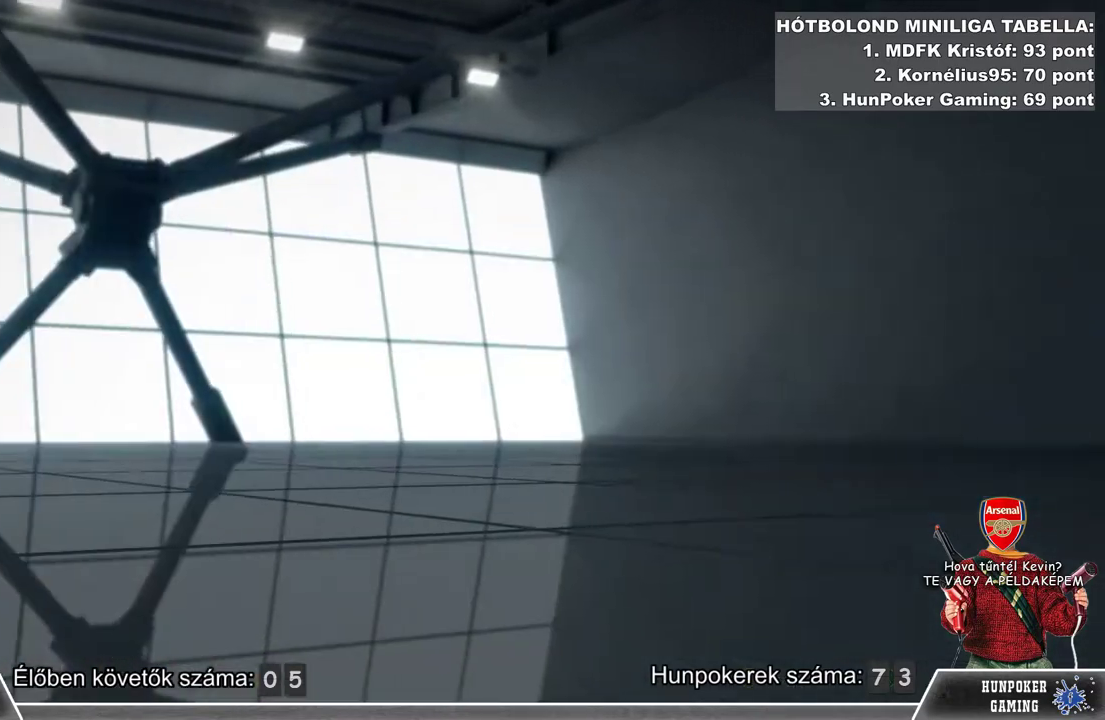
{"buttons": [], "left_stick": "center", "right_stick": "center", "events": []}
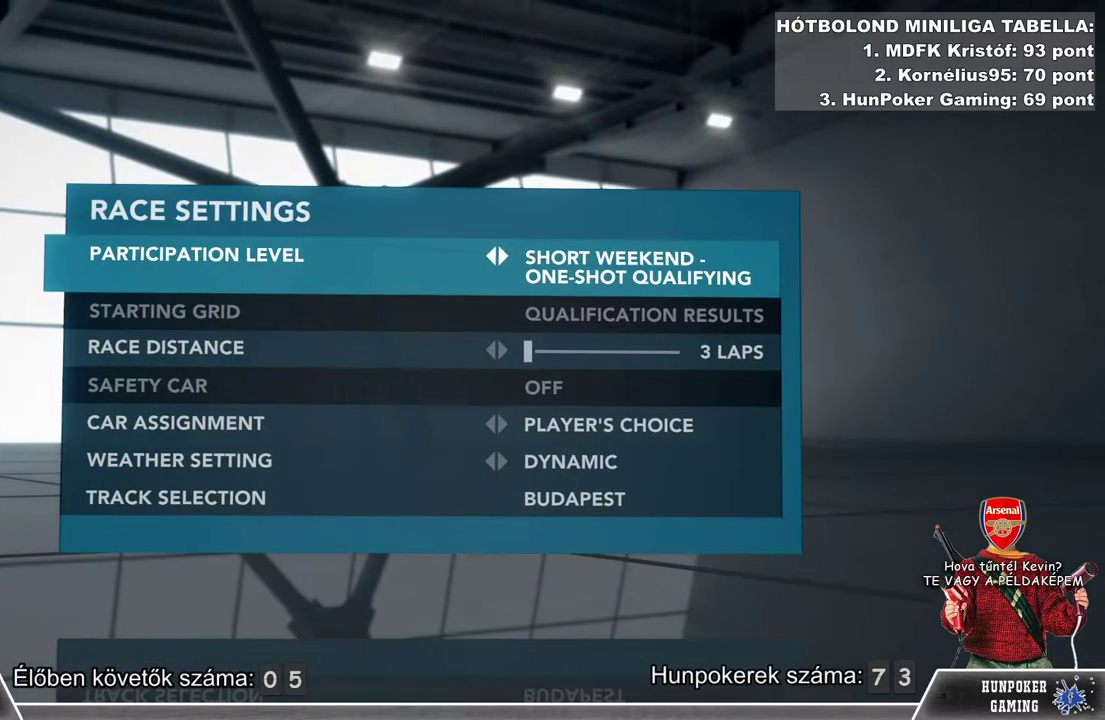
{"buttons": [], "left_stick": "center", "right_stick": "center", "events": []}
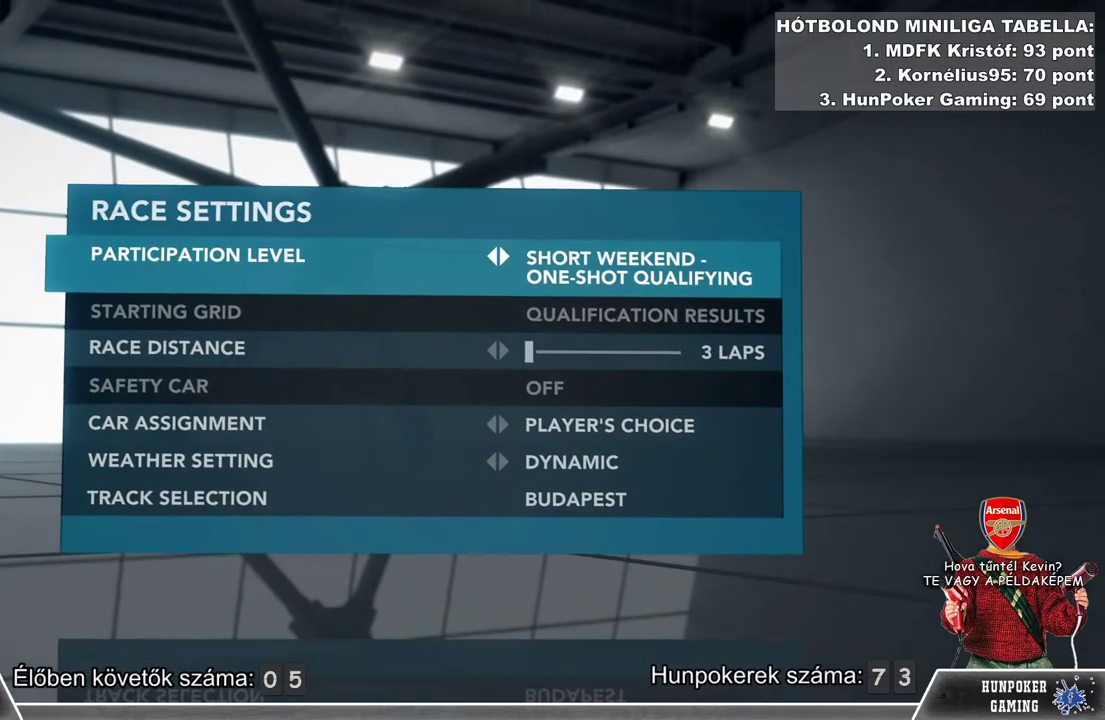
{"buttons": [], "left_stick": "down", "right_stick": "center", "events": [[300, "left_stick", "down"]]}
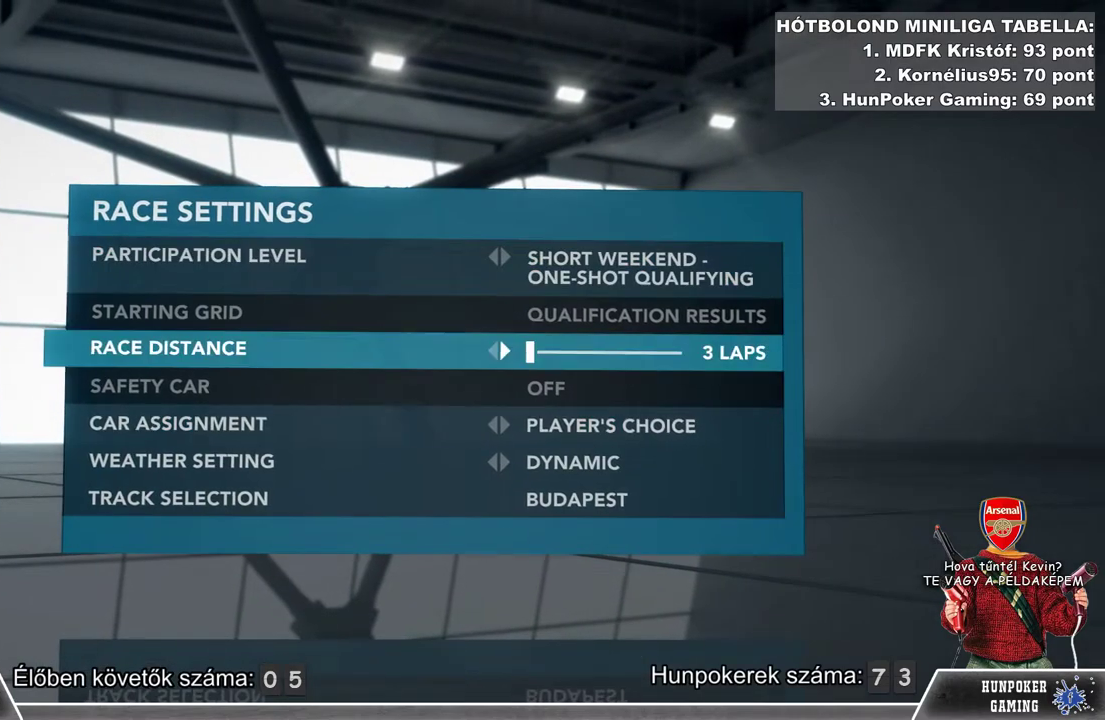
{"buttons": [], "left_stick": "center", "right_stick": "center", "events": [[167, "left_stick", "center"]]}
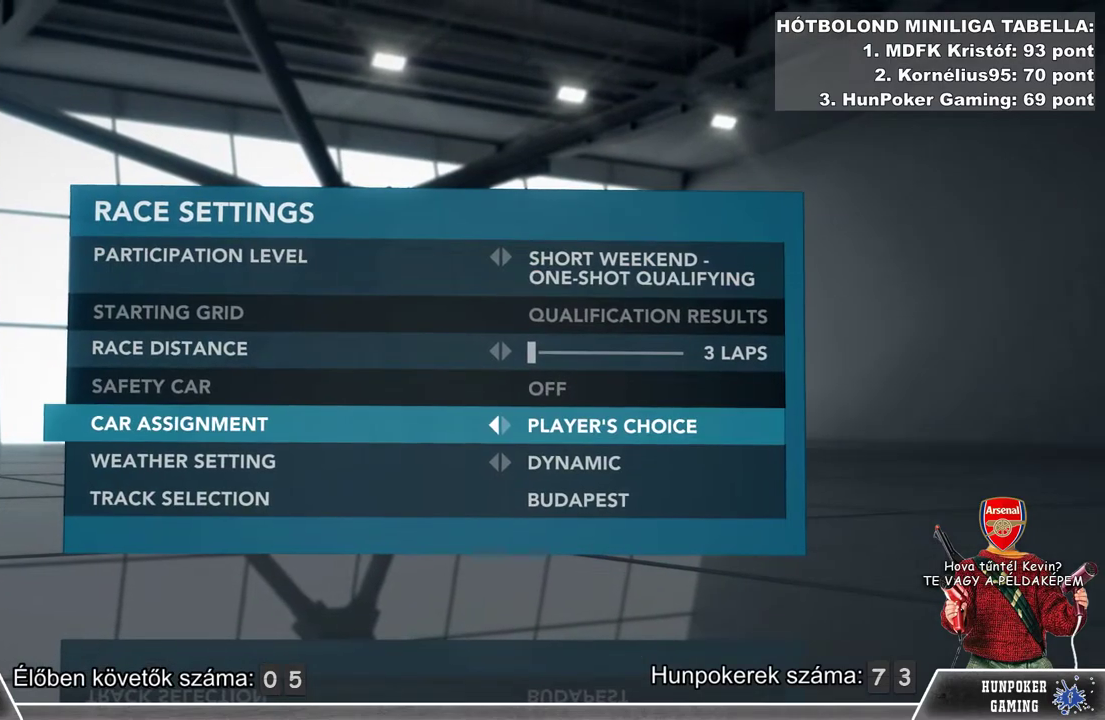
{"buttons": [], "left_stick": "down", "right_stick": "center", "events": [[500, "left_stick", "down"]]}
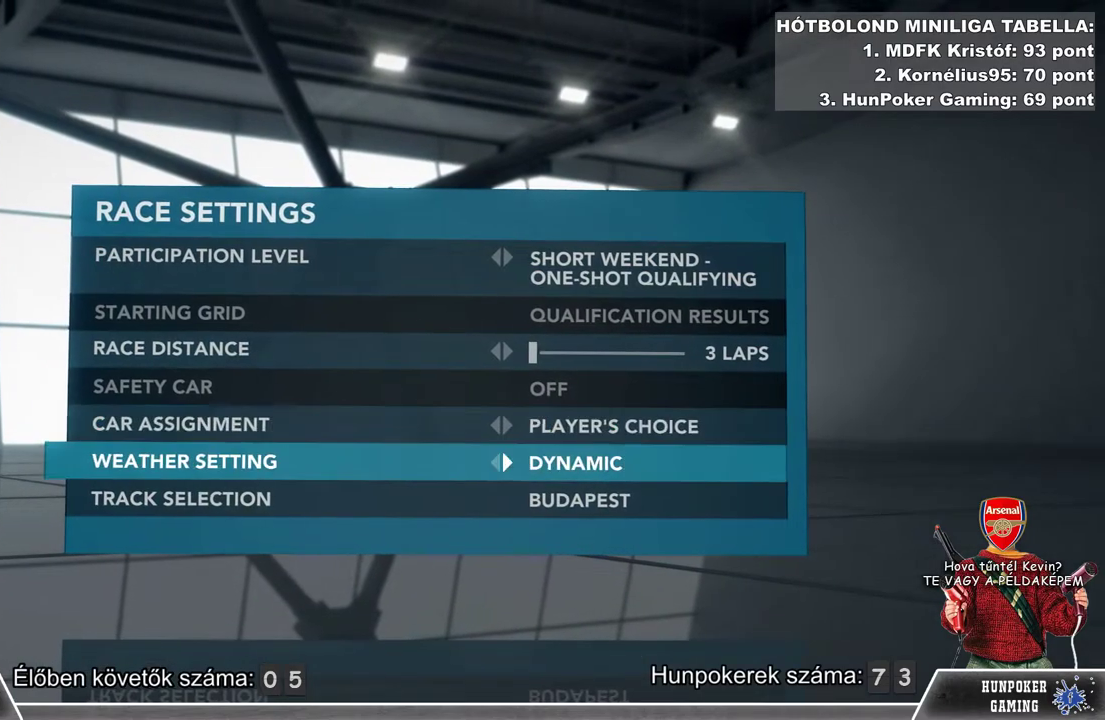
{"buttons": [], "left_stick": "center", "right_stick": "center", "events": [[200, "left_stick", "center"]]}
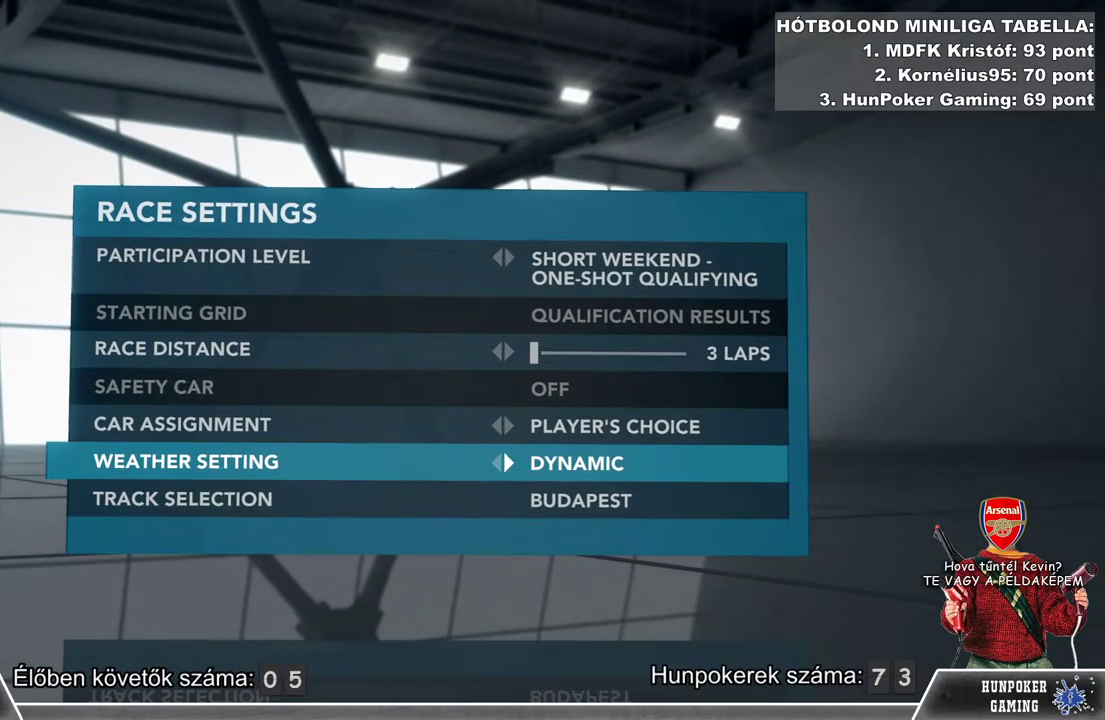
{"buttons": [], "left_stick": "center", "right_stick": "center", "events": []}
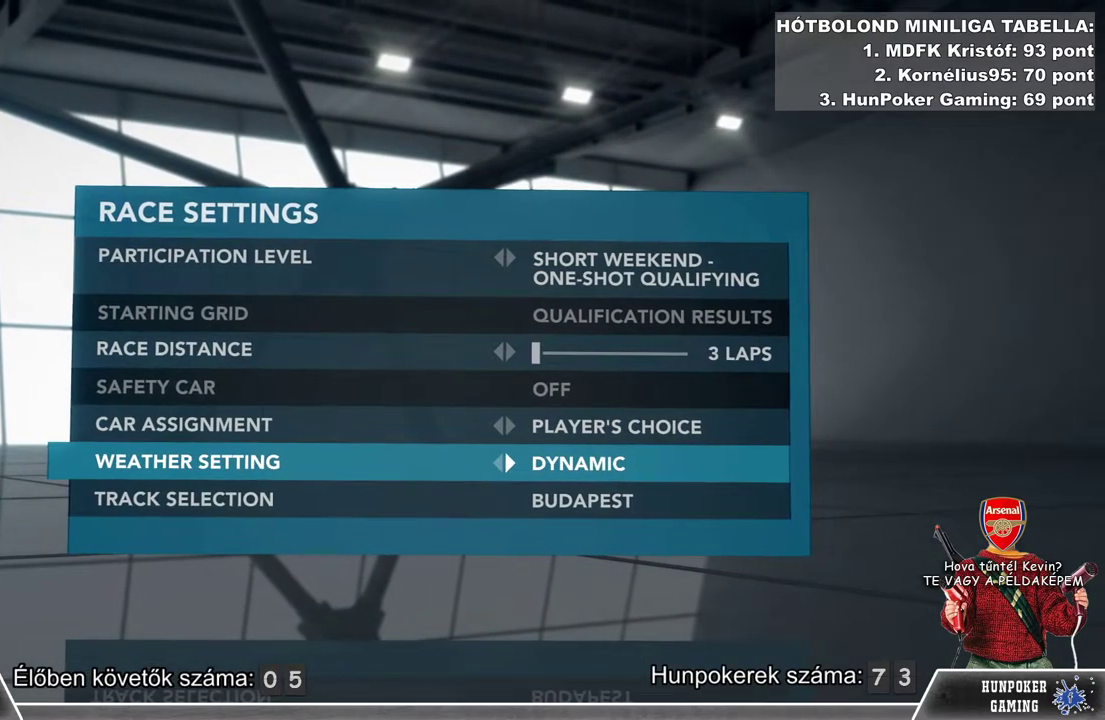
{"buttons": [], "left_stick": "center", "right_stick": "center", "events": []}
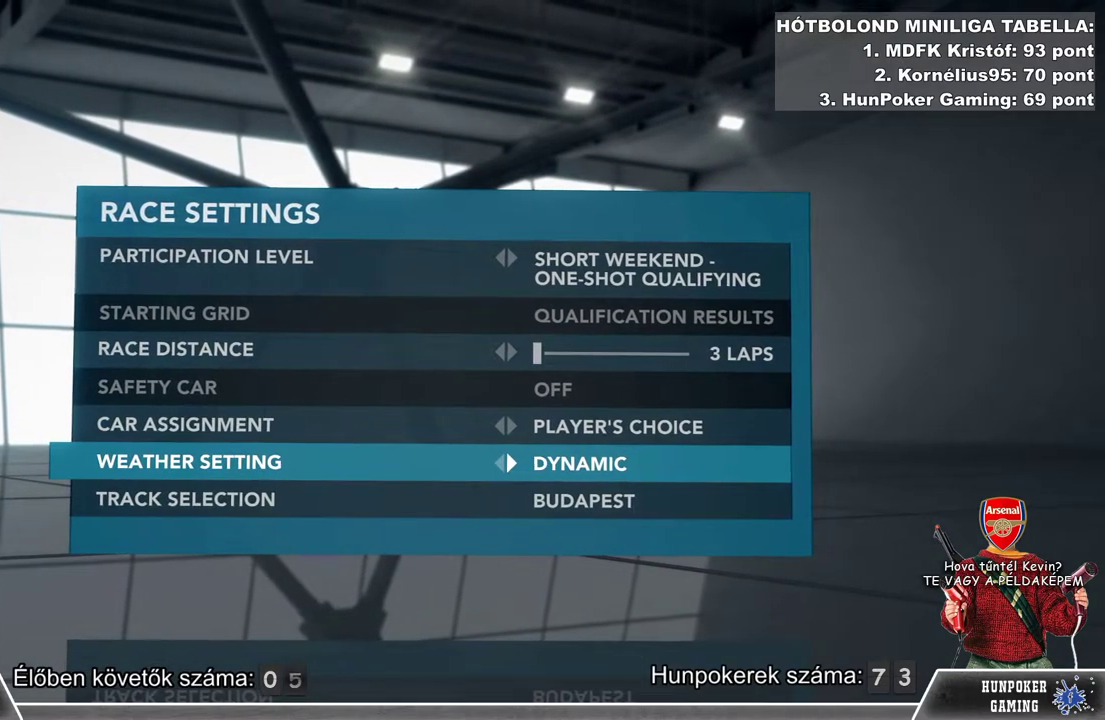
{"buttons": [], "left_stick": "center", "right_stick": "center", "events": []}
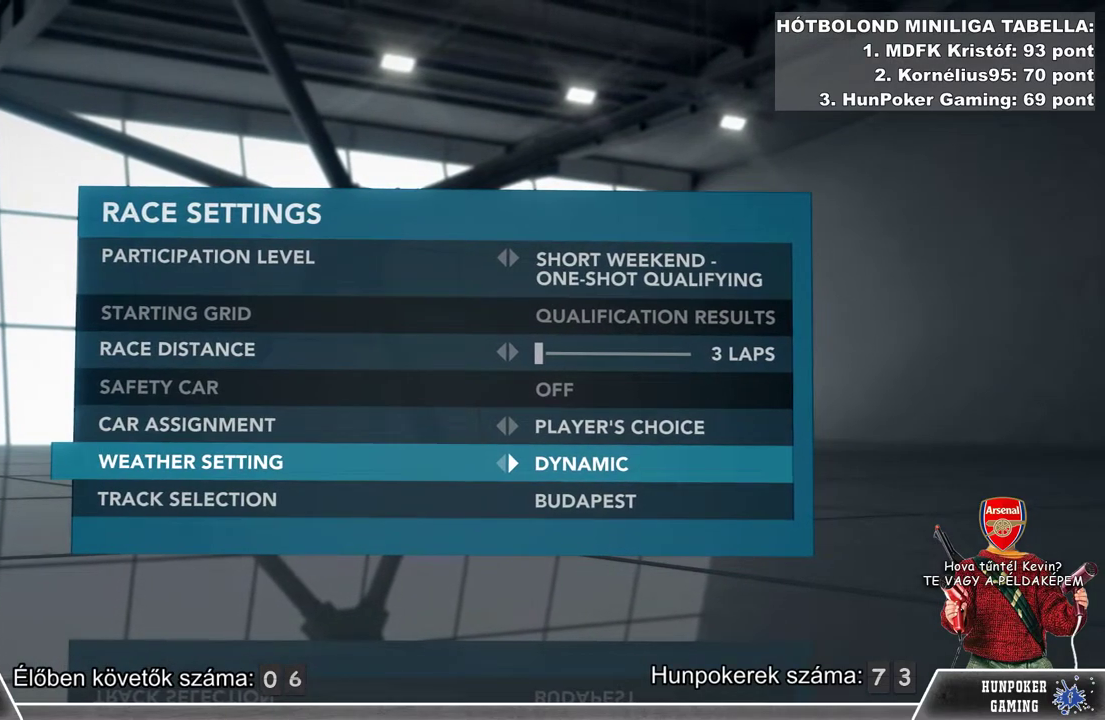
{"buttons": [], "left_stick": "center", "right_stick": "center", "events": []}
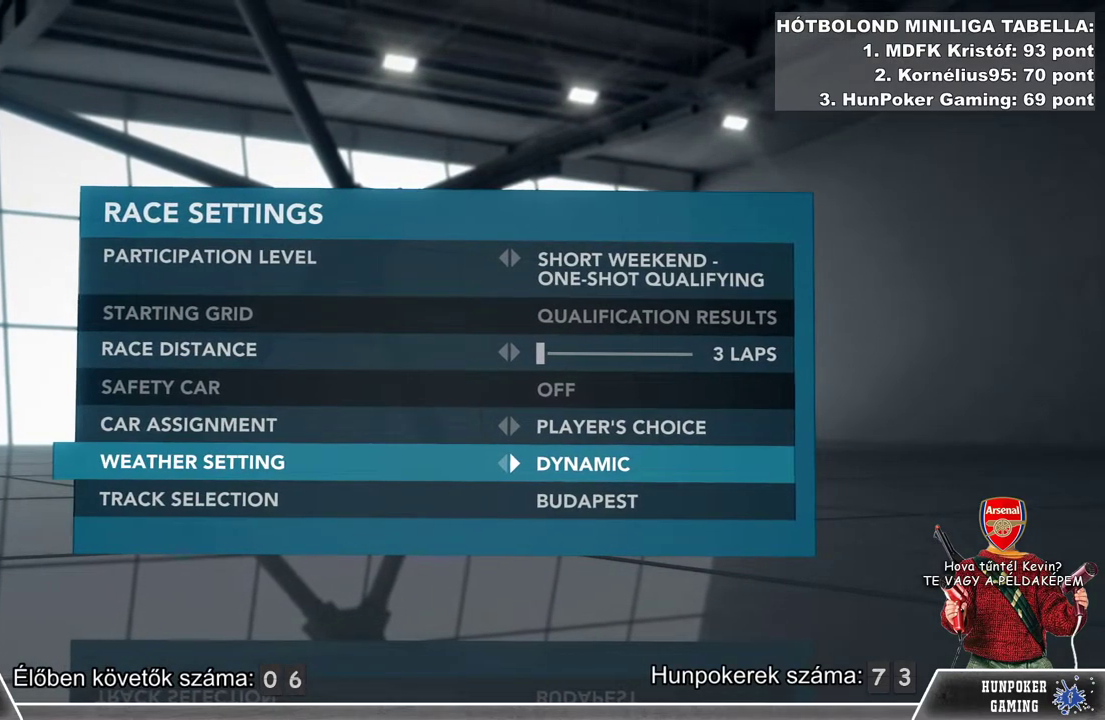
{"buttons": [], "left_stick": "center", "right_stick": "center", "events": []}
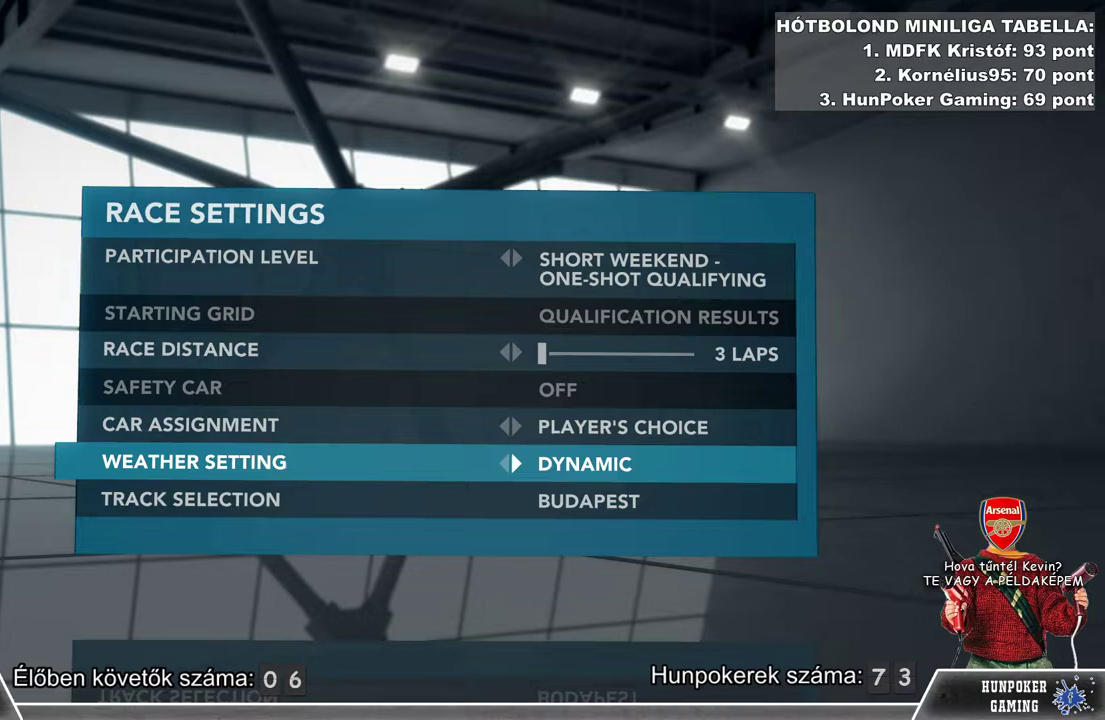
{"buttons": [], "left_stick": "center", "right_stick": "center", "events": []}
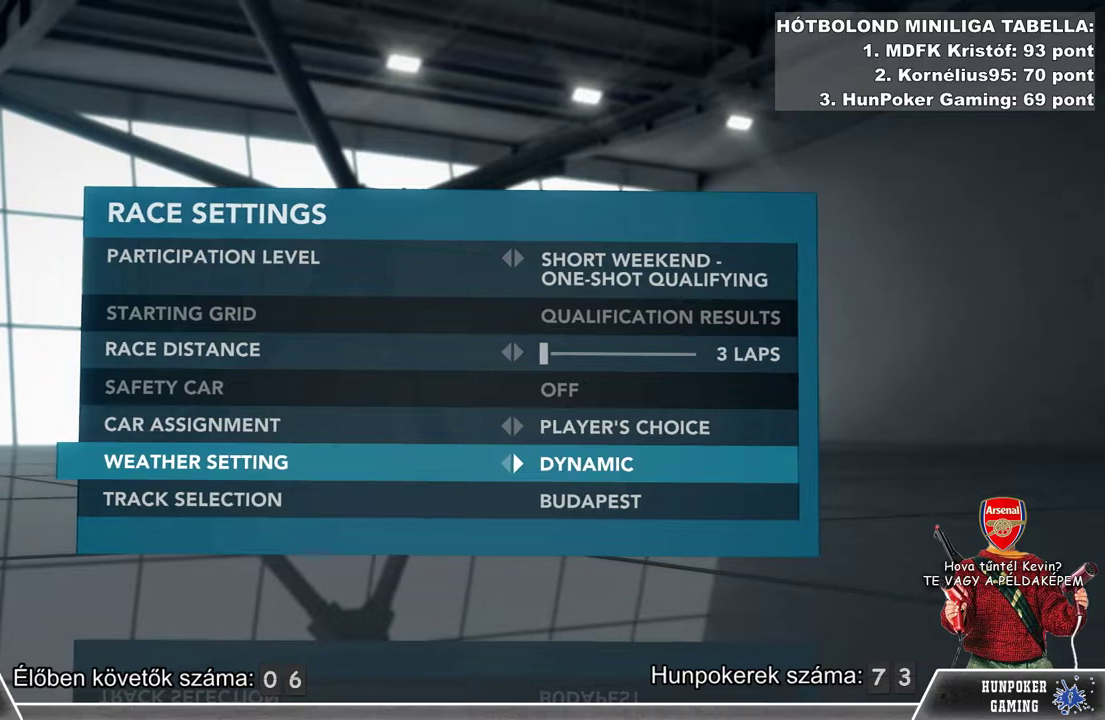
{"buttons": ["B"], "left_stick": "center", "right_stick": "center", "events": [[433, "B", "down"]]}
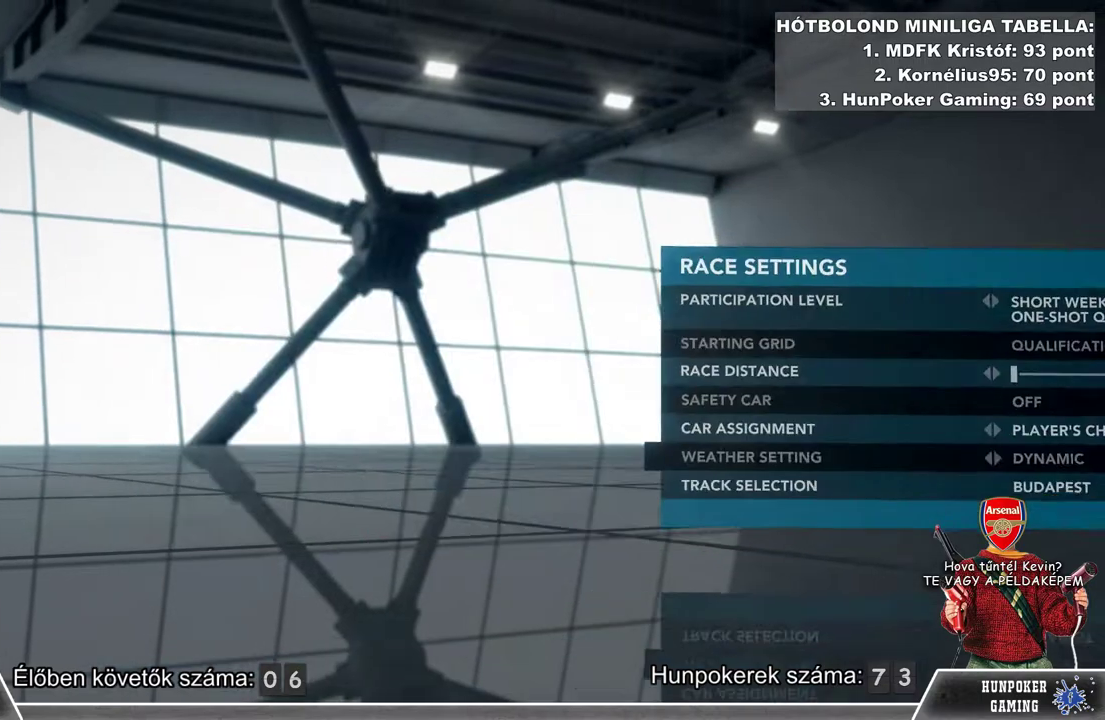
{"buttons": [], "left_stick": "center", "right_stick": "center", "events": [[100, "B", "up"]]}
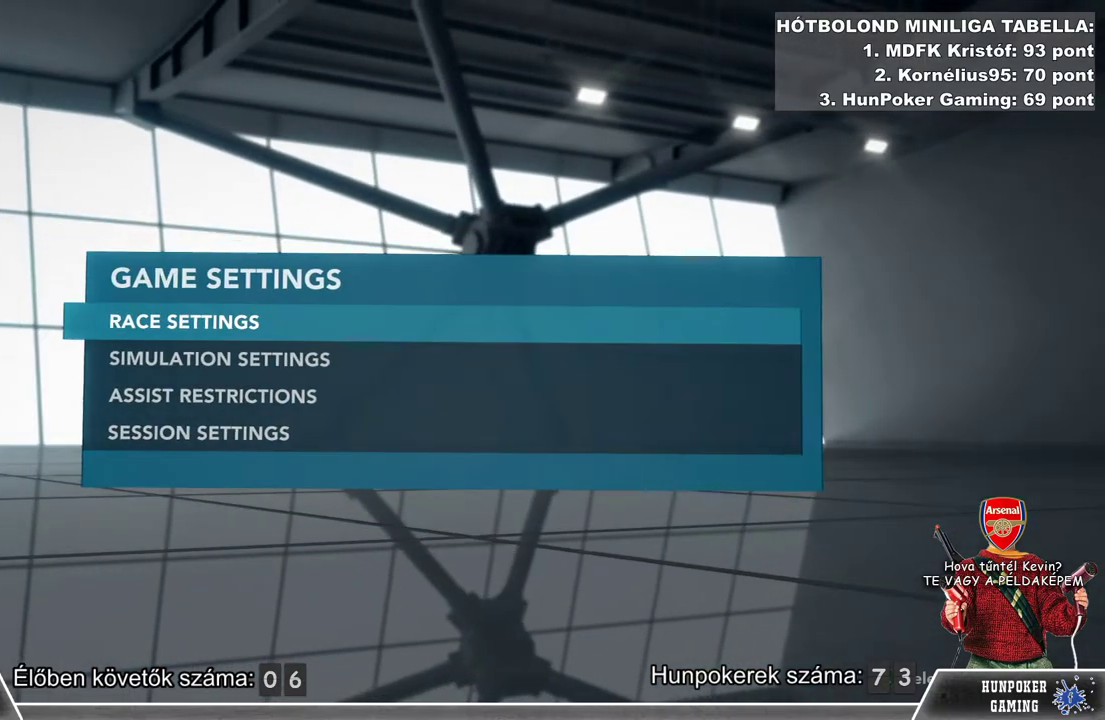
{"buttons": [], "left_stick": "center", "right_stick": "center", "events": []}
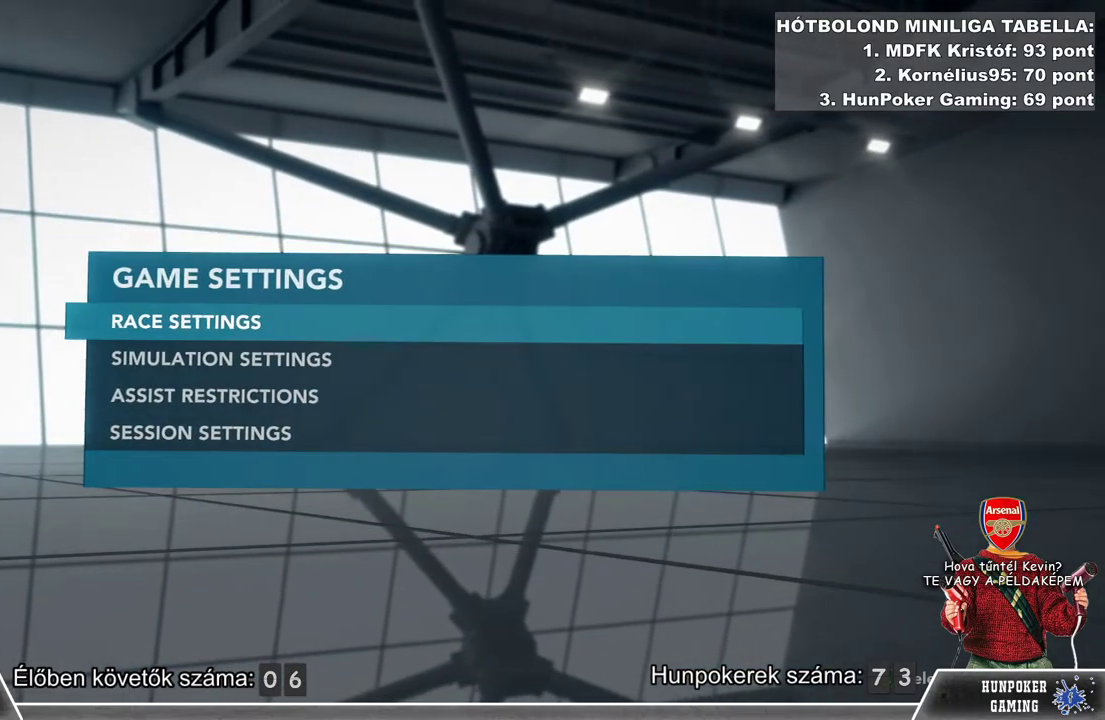
{"buttons": [], "left_stick": "center", "right_stick": "center", "events": [[67, "left_stick", "down"], [300, "left_stick", "center"]]}
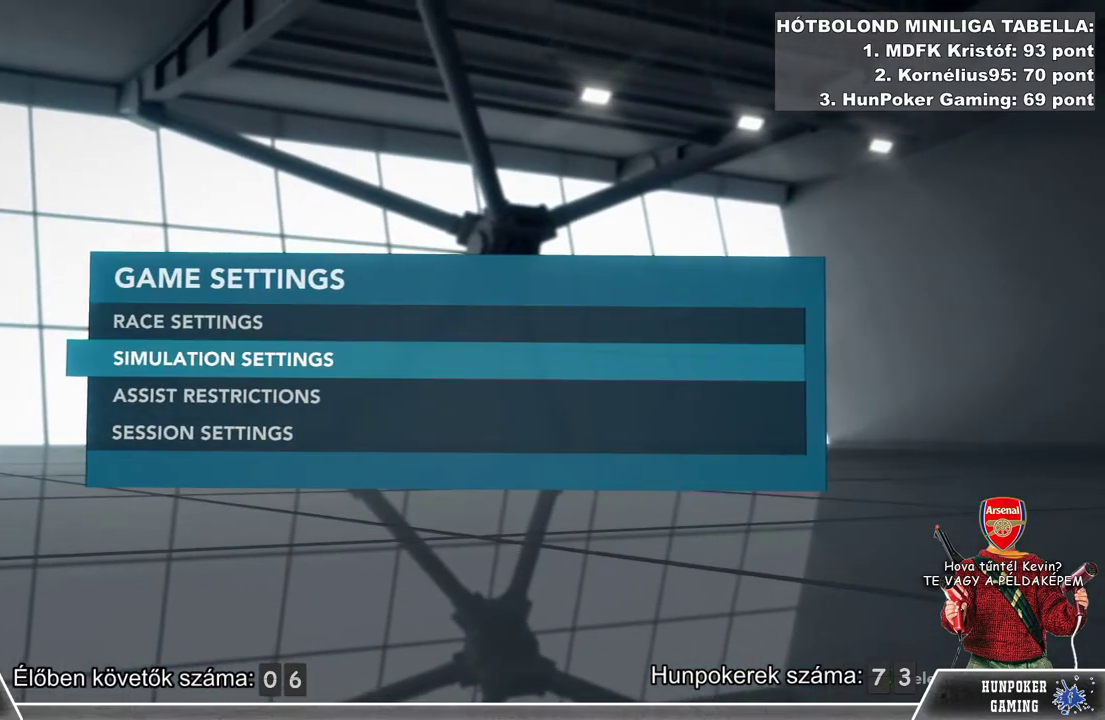
{"buttons": [], "left_stick": "center", "right_stick": "center", "events": [[267, "B", "down"], [467, "B", "up"]]}
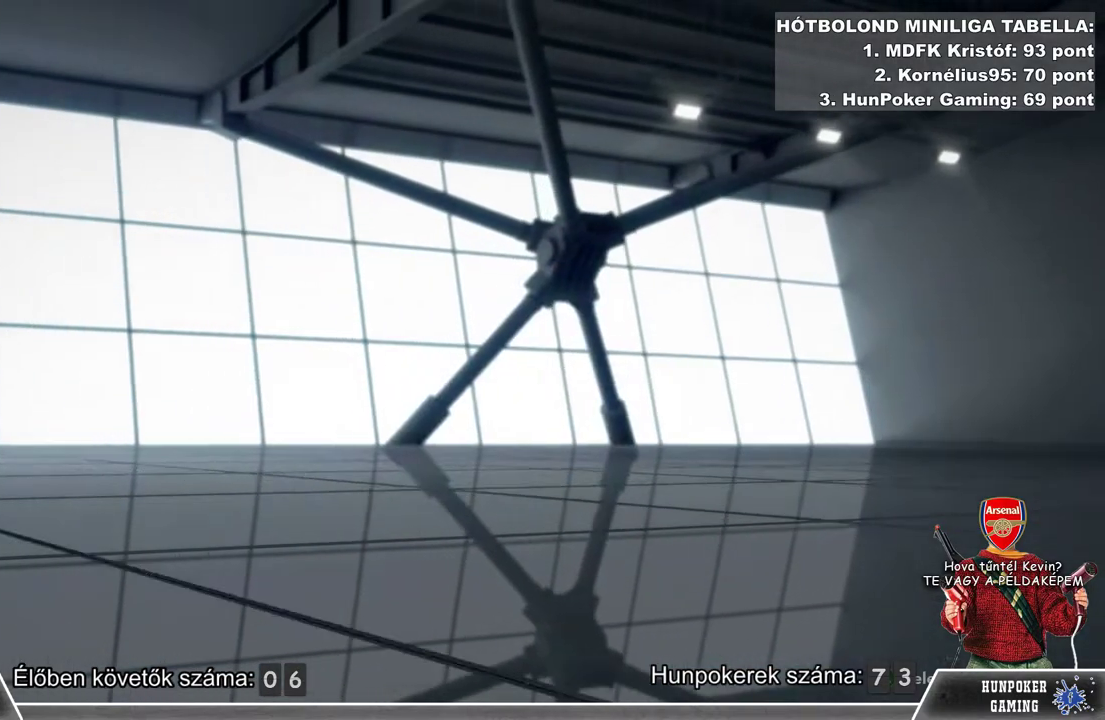
{"buttons": [], "left_stick": "center", "right_stick": "center", "events": []}
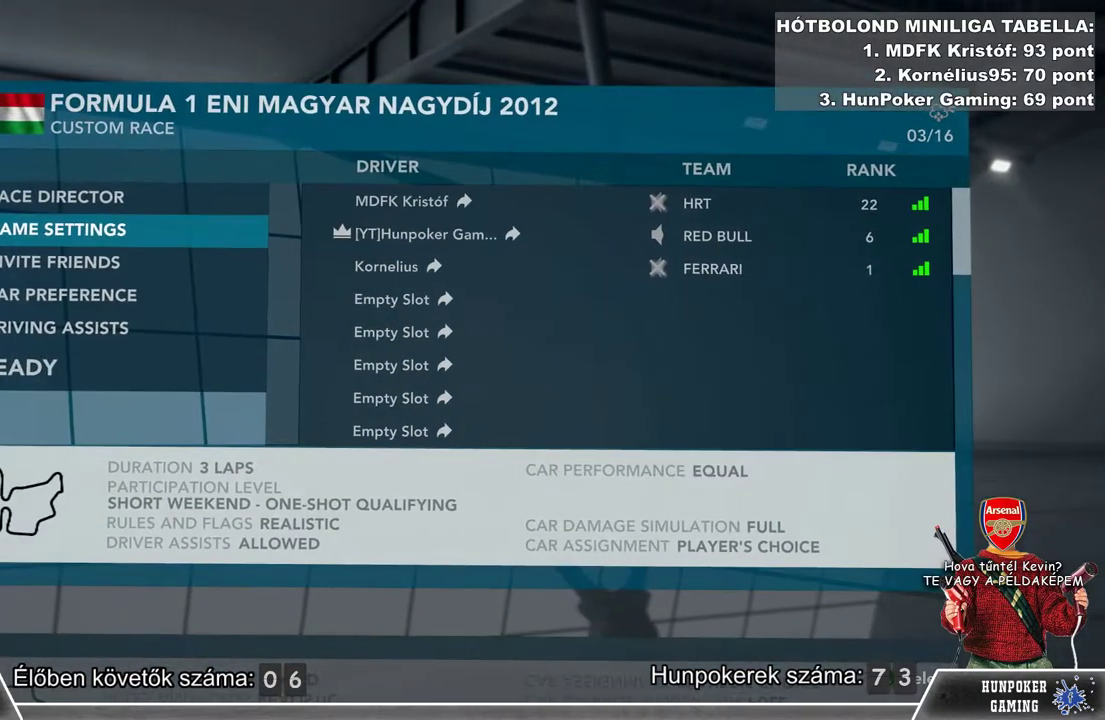
{"buttons": [], "left_stick": "center", "right_stick": "center", "events": []}
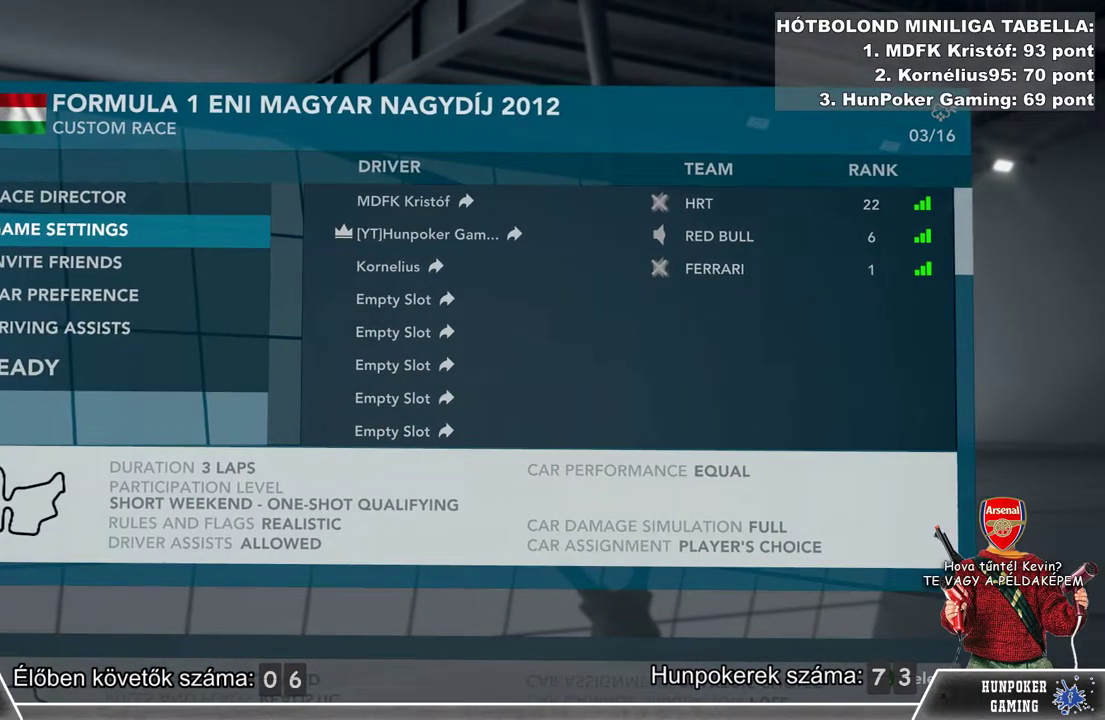
{"buttons": [], "left_stick": "center", "right_stick": "center", "events": [[233, "left_stick", "up"], [467, "left_stick", "center"]]}